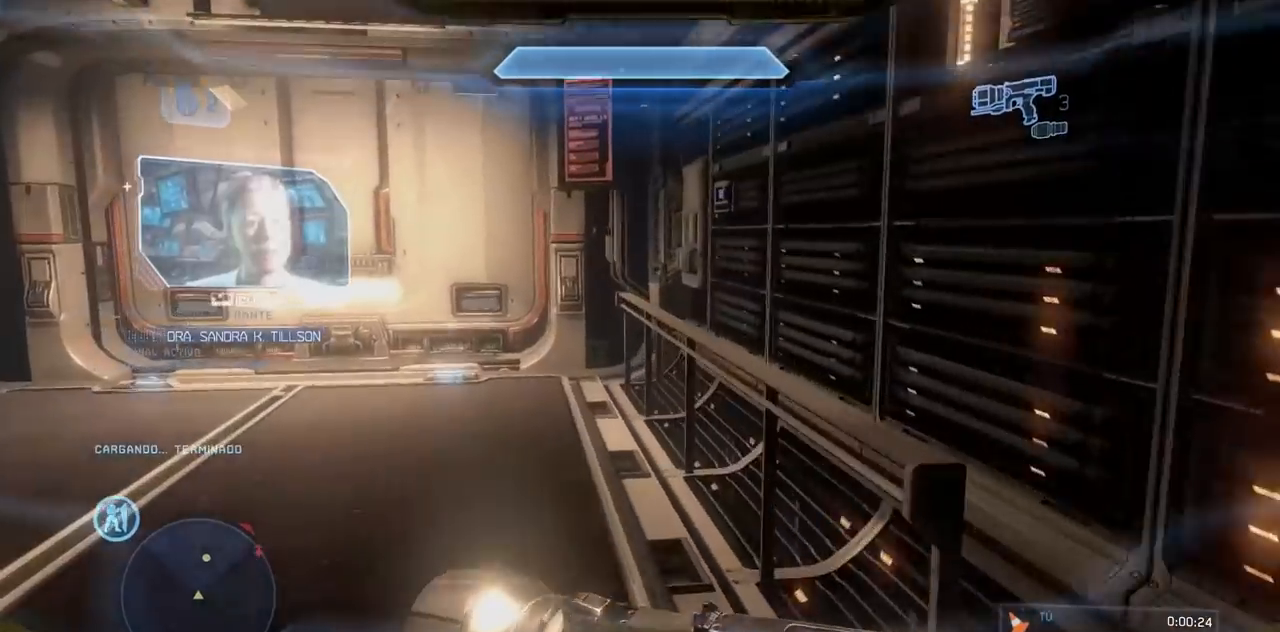
Gameplay with a controller (Xbox layout); each line is a JSON object with the inputs held at the frame after it. "events" lists button and stick changes between this image and that frame as [ms after this image, input, new state], when the widget could be followed in between. Not read: DPAD_DOWN DPAD_LEFT DPAD_RIGHT DPAD_UP L3 R3 Y.
{"buttons": [], "left_stick": "up", "right_stick": "center", "events": [[300, "R2", "down"], [433, "R2", "up"]]}
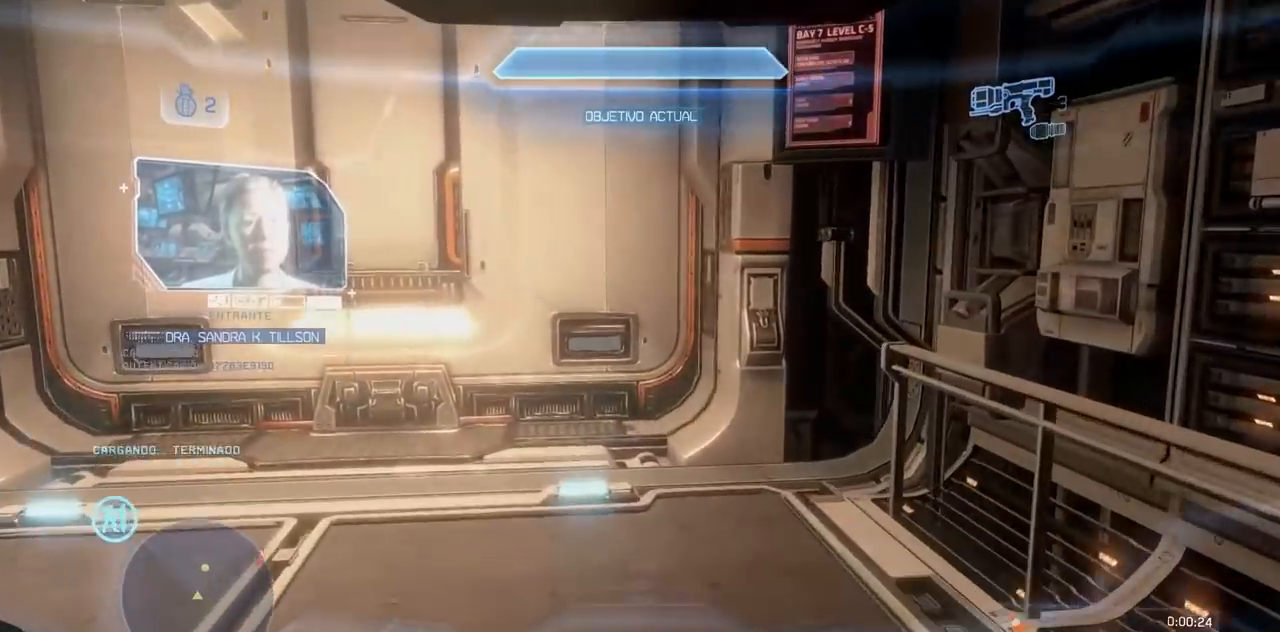
{"buttons": [], "left_stick": "up", "right_stick": "center", "events": []}
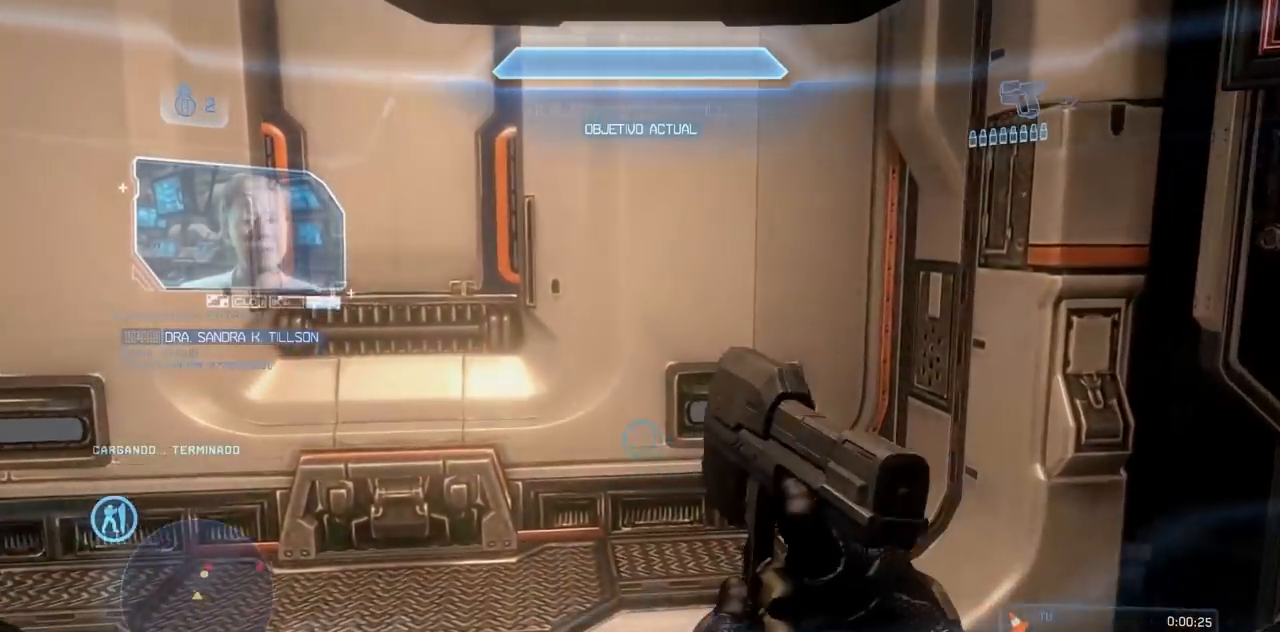
{"buttons": [], "left_stick": "up", "right_stick": "center", "events": []}
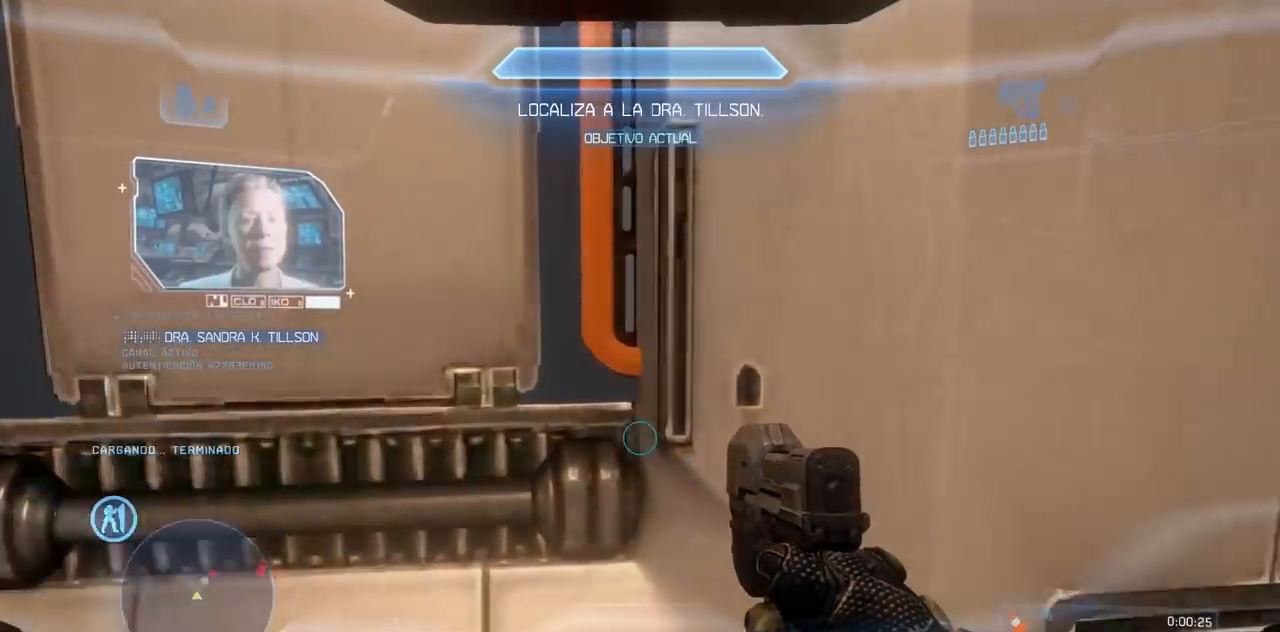
{"buttons": [], "left_stick": "center", "right_stick": "center", "events": [[67, "left_stick", "center"]]}
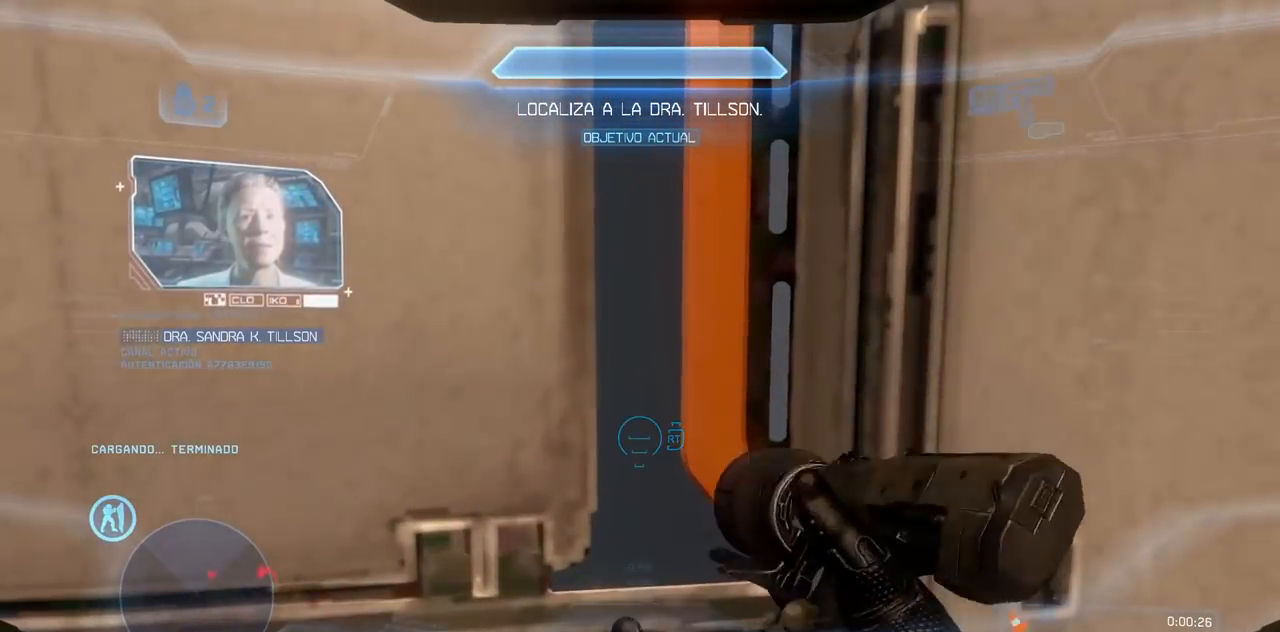
{"buttons": [], "left_stick": "center", "right_stick": "center", "events": []}
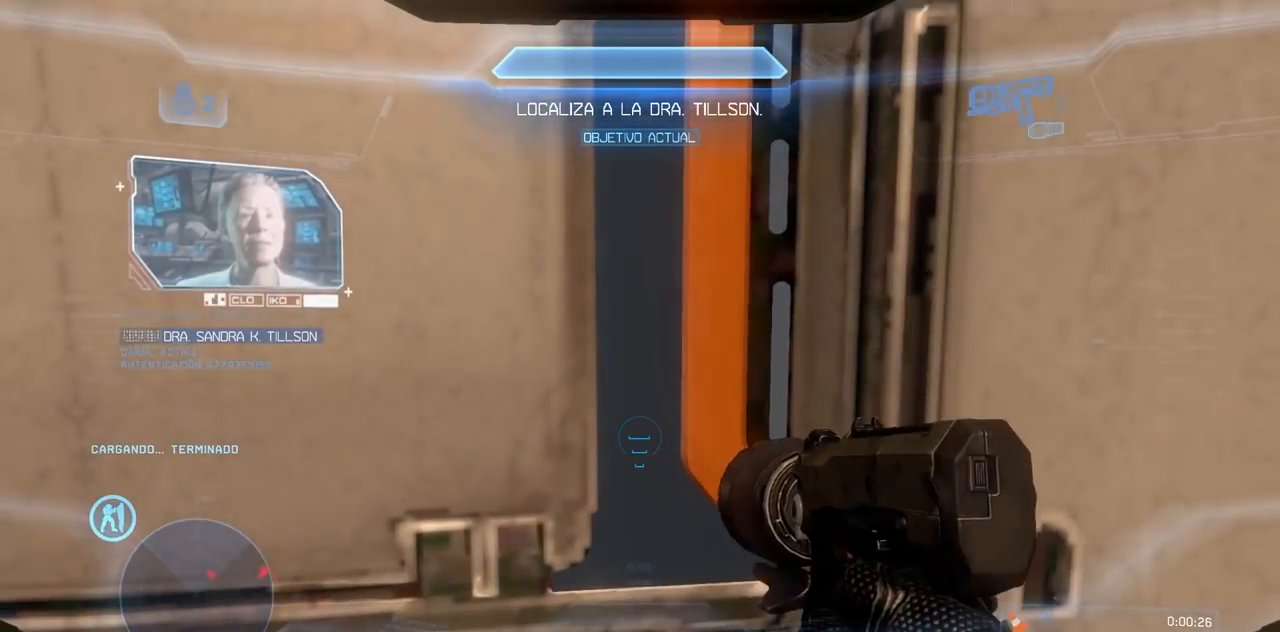
{"buttons": [], "left_stick": "center", "right_stick": "center", "events": []}